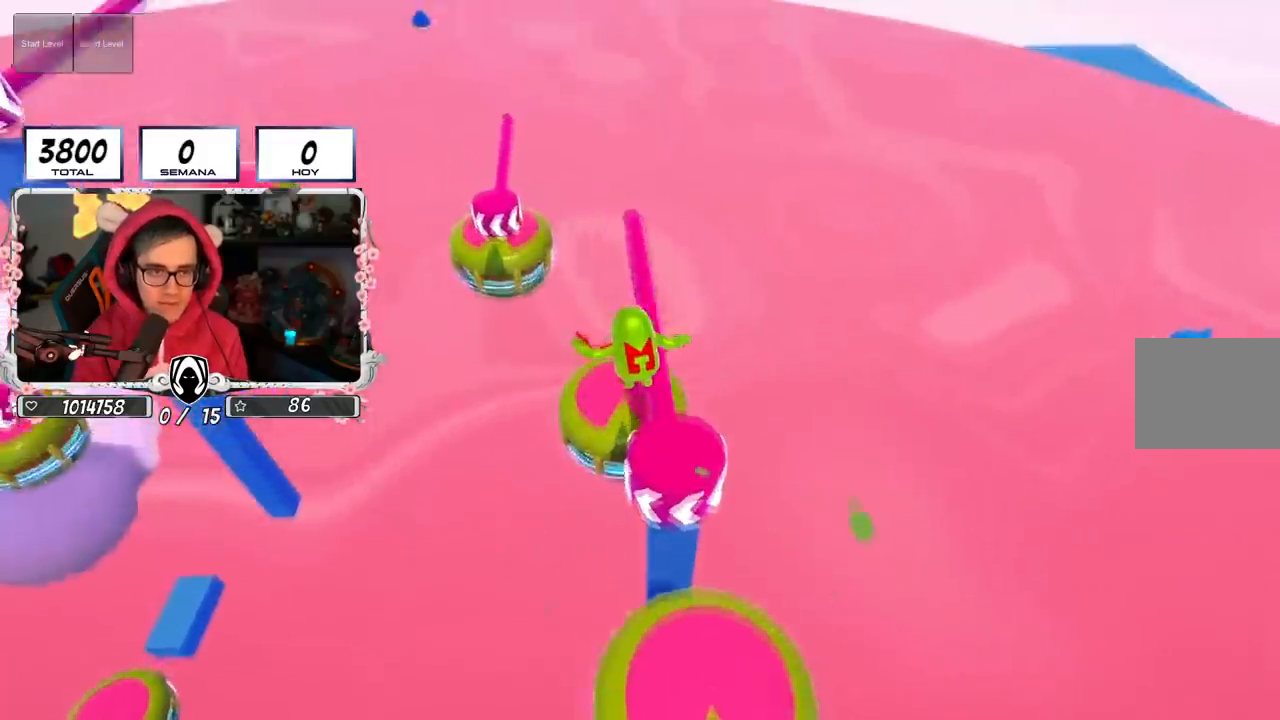
Gameplay with a controller (PlayStation layout); each line is a JSON object with the inputs held at the frame after it. "events" lists button and stick changes between this image and that frame as [ms after this image, input, new state], when the widget could be followed in between.
{"buttons": [], "left_stick": "up", "right_stick": "center", "events": []}
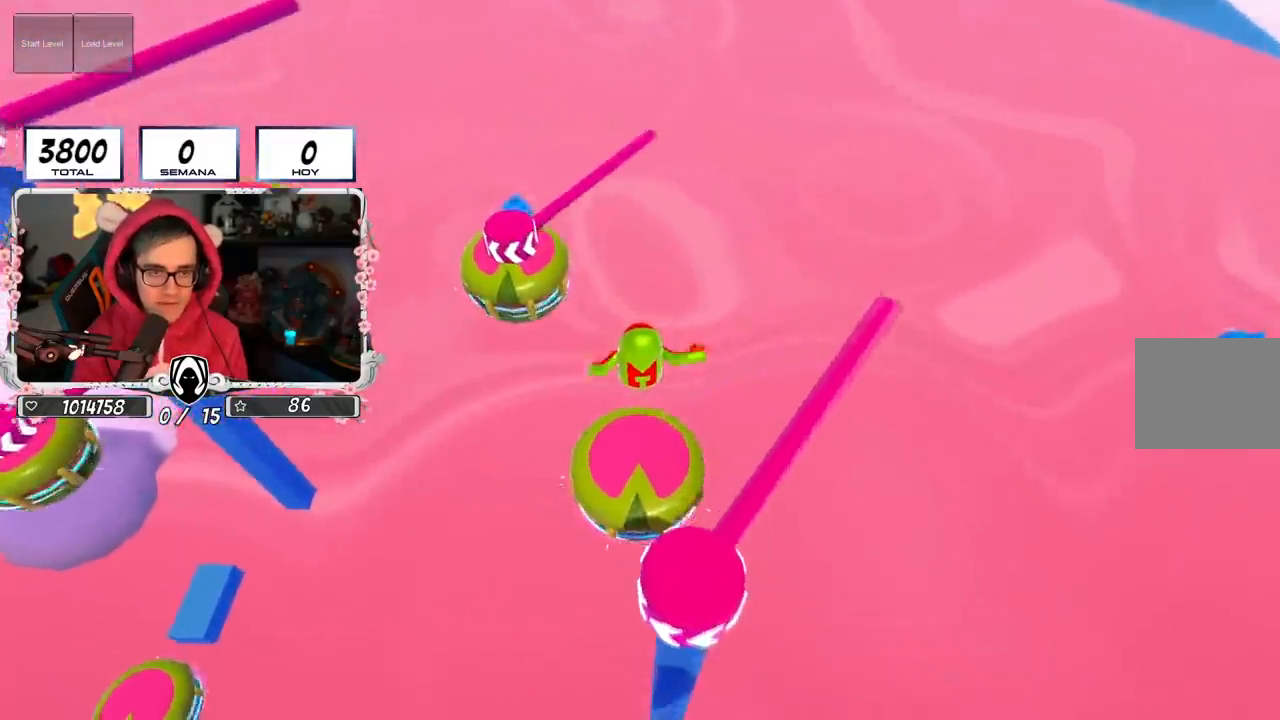
{"buttons": [], "left_stick": "up", "right_stick": "center", "events": []}
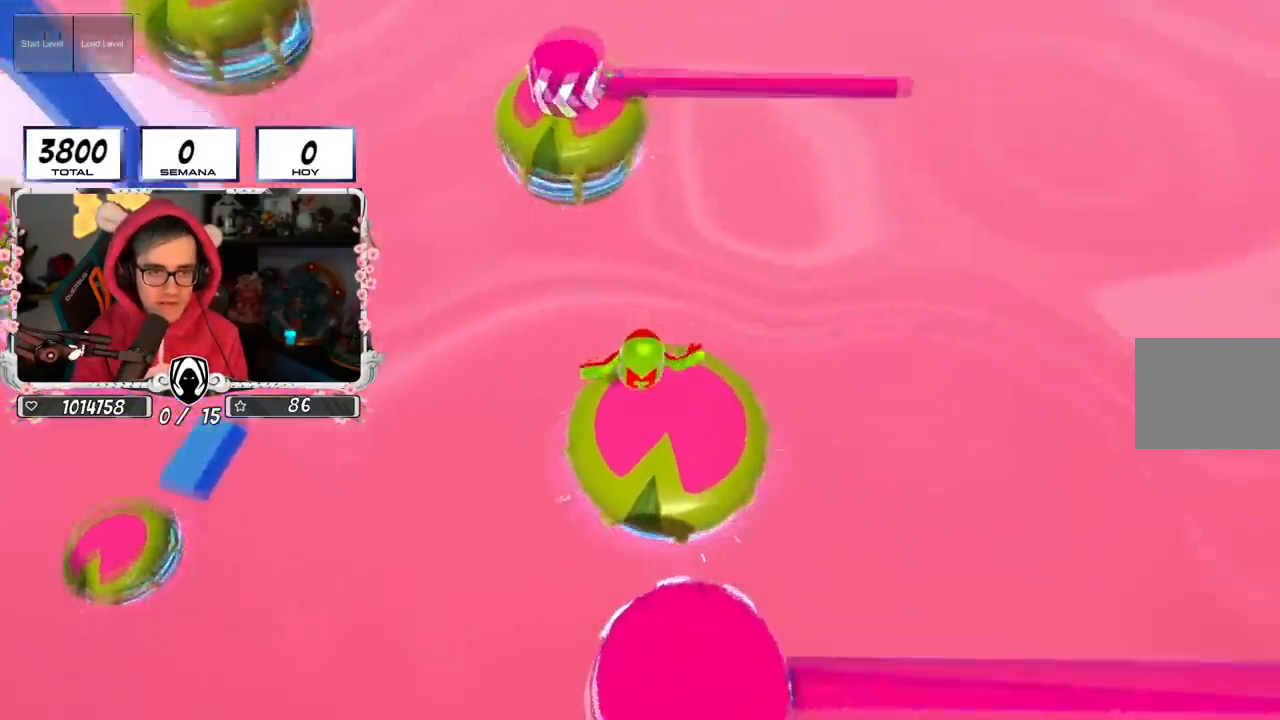
{"buttons": [], "left_stick": "up-right", "right_stick": "center", "events": [[16, "right_stick", "left"], [150, "right_stick", "center"], [333, "left_stick", "up-right"]]}
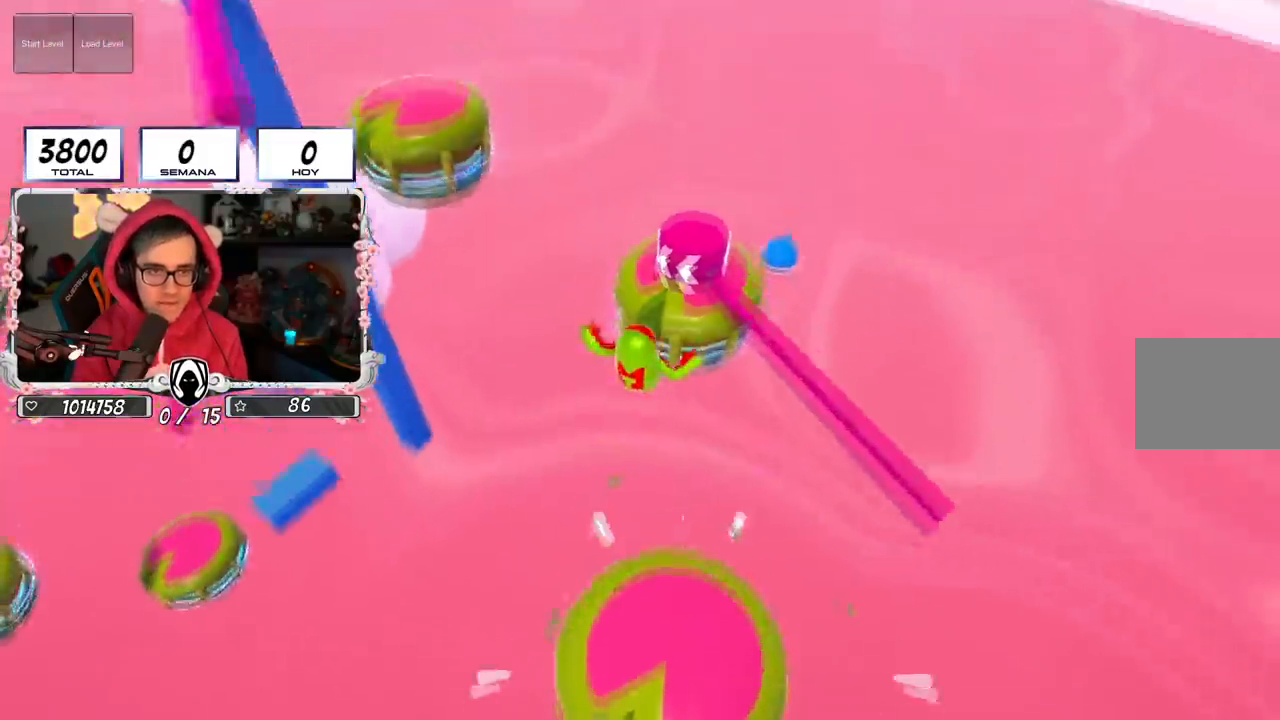
{"buttons": [], "left_stick": "left", "right_stick": "center", "events": [[400, "left_stick", "left"]]}
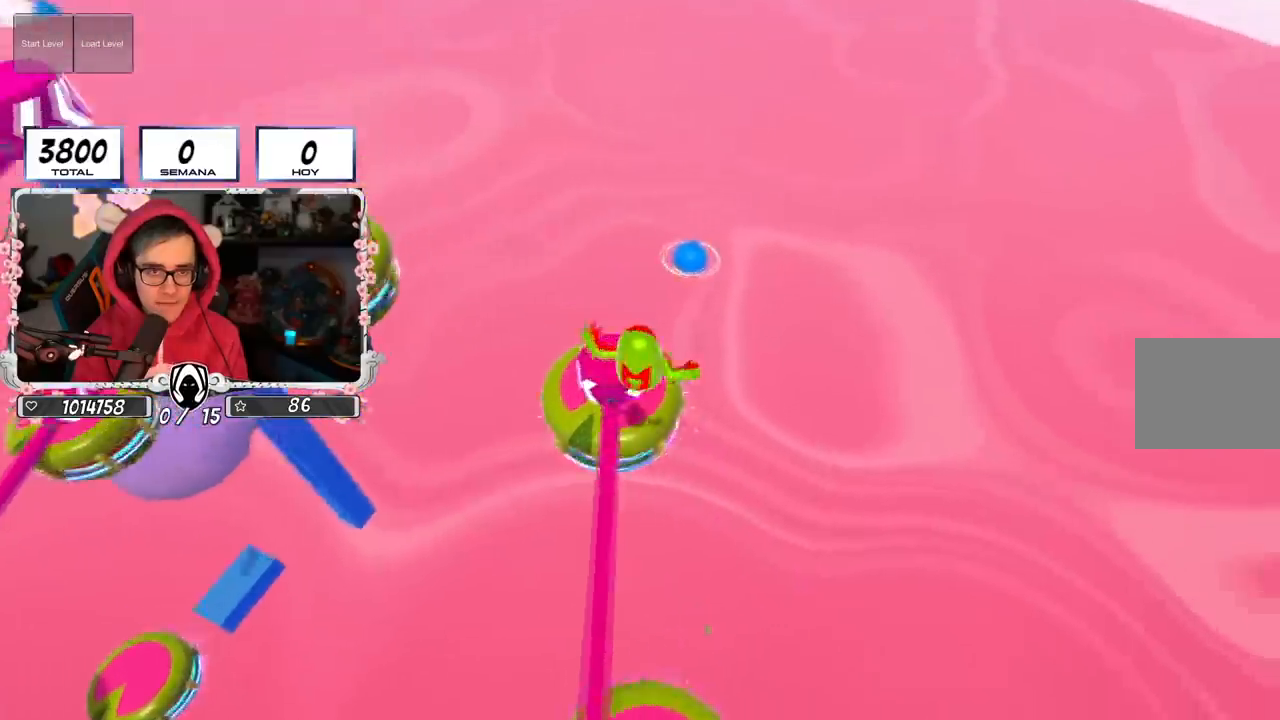
{"buttons": ["SQUARE"], "left_stick": "up", "right_stick": "center", "events": [[50, "left_stick", "up"], [417, "SQUARE", "down"]]}
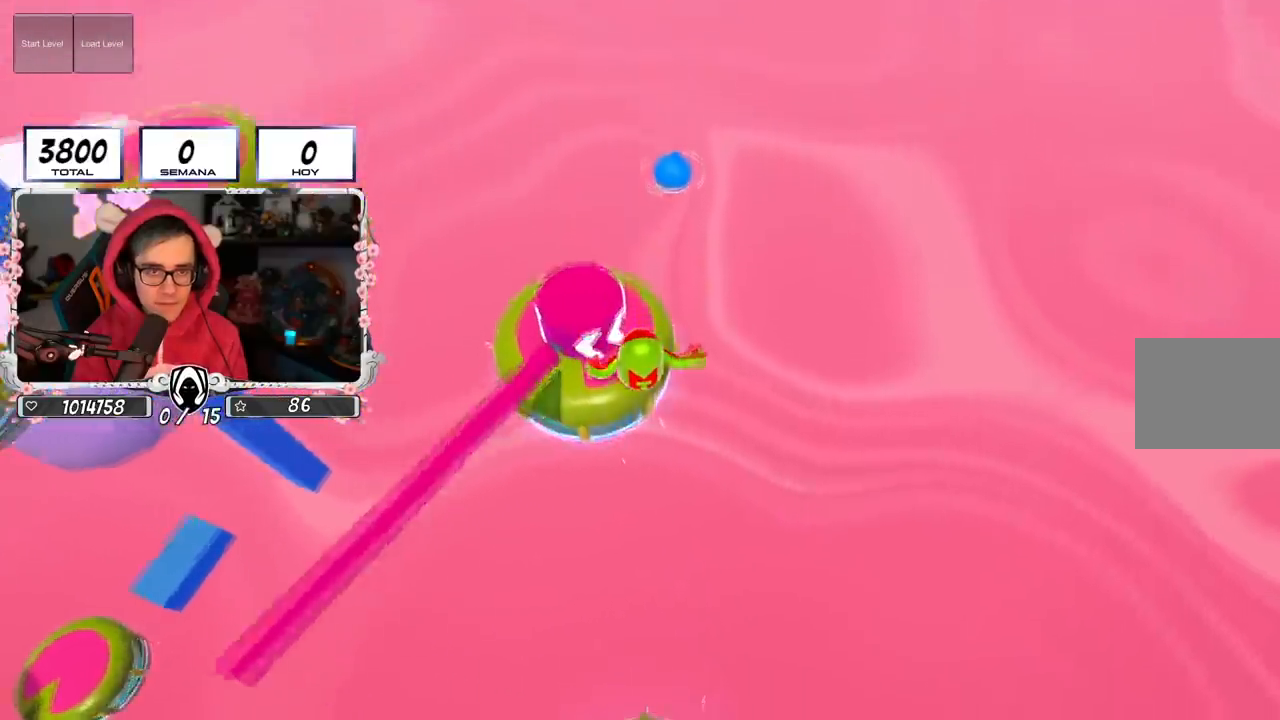
{"buttons": [], "left_stick": "up", "right_stick": "center", "events": [[67, "SQUARE", "up"]]}
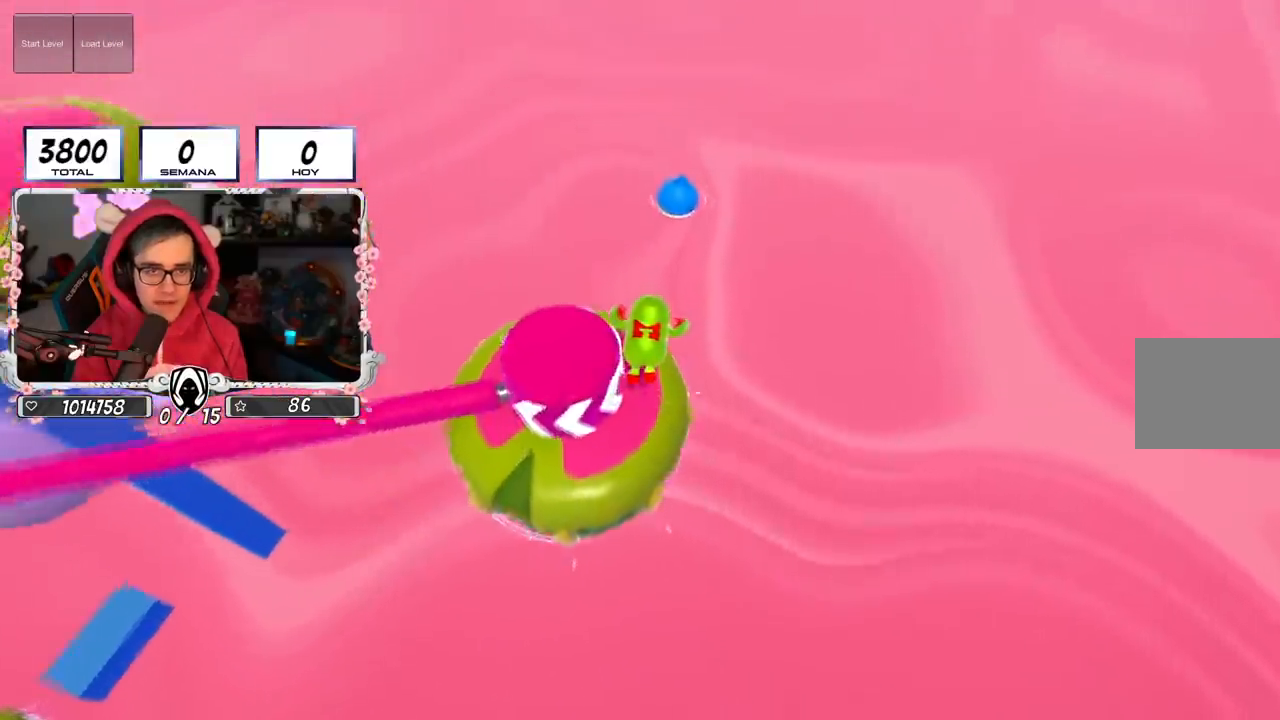
{"buttons": [], "left_stick": "left", "right_stick": "left", "events": [[200, "left_stick", "left"], [283, "right_stick", "left"]]}
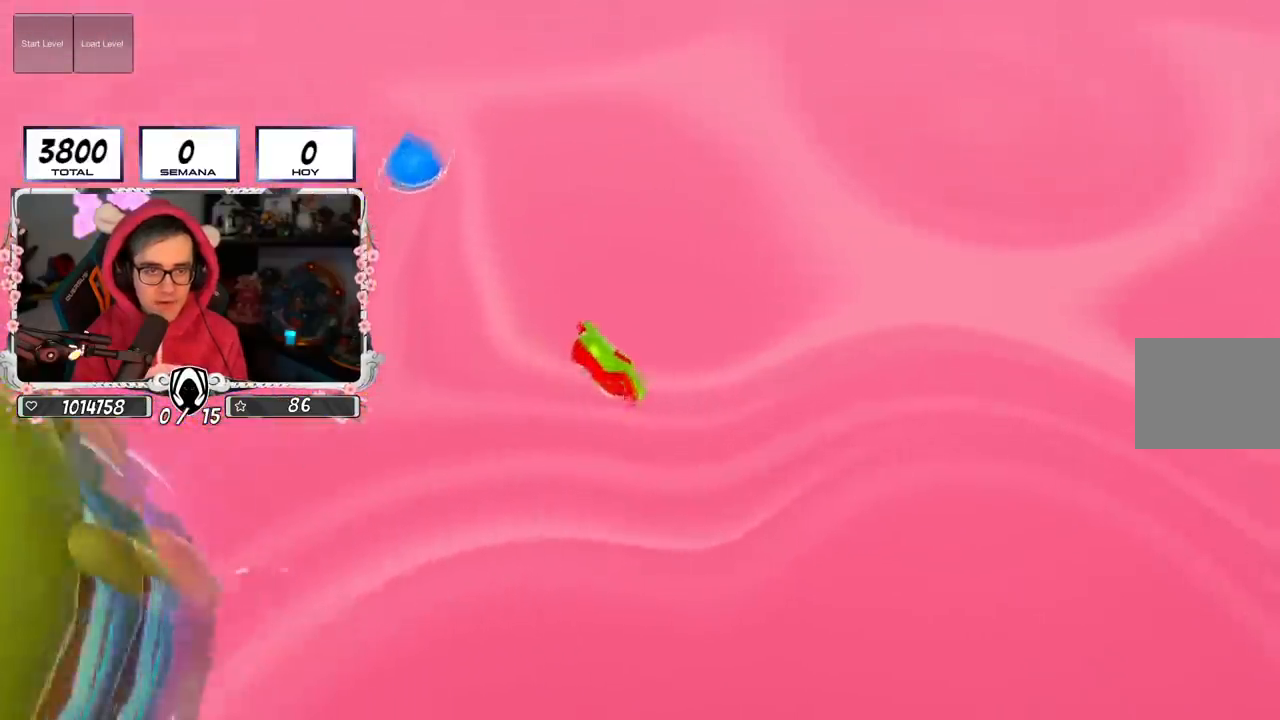
{"buttons": [], "left_stick": "center", "right_stick": "up", "events": [[17, "right_stick", "center"], [100, "left_stick", "center"], [100, "right_stick", "up"]]}
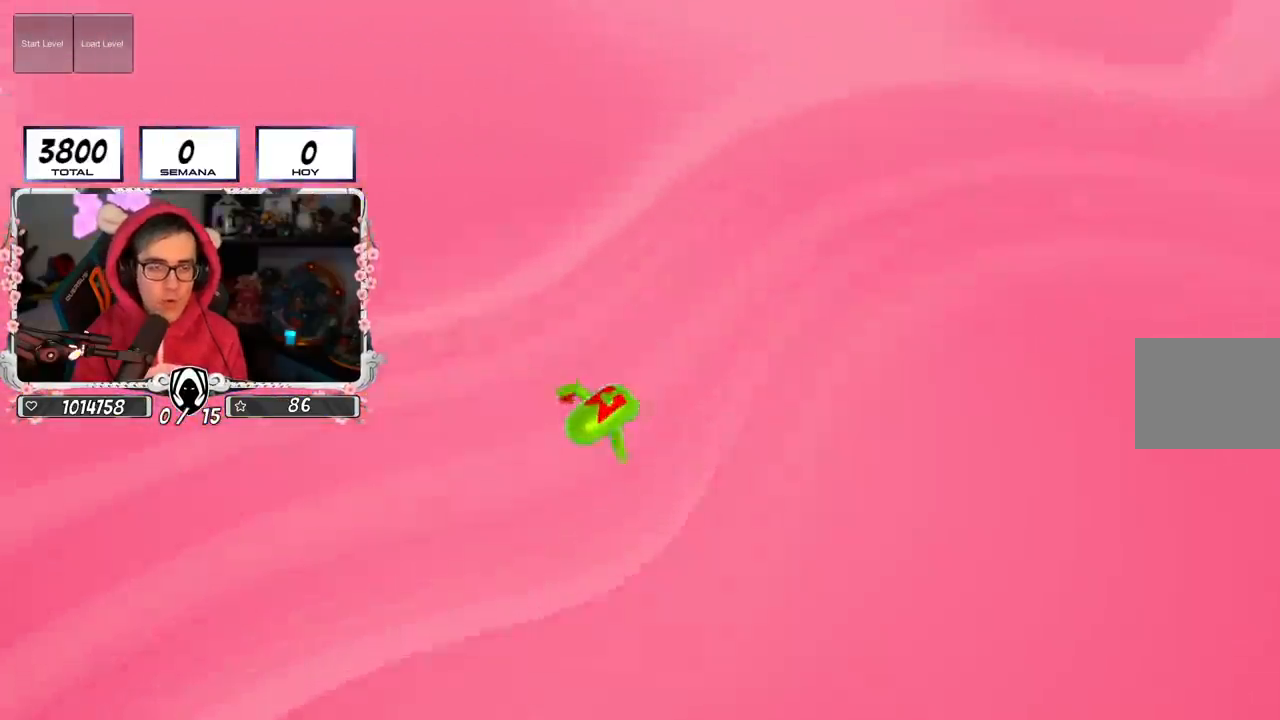
{"buttons": [], "left_stick": "center", "right_stick": "center", "events": [[233, "right_stick", "center"]]}
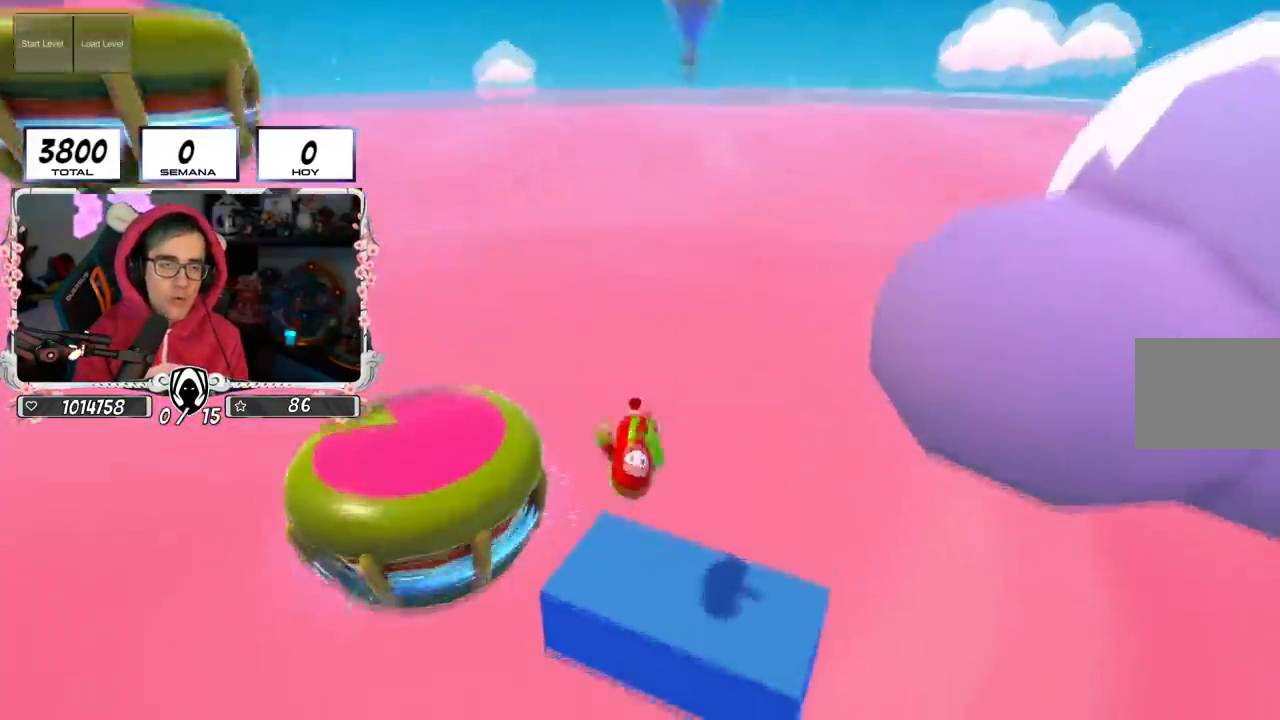
{"buttons": [], "left_stick": "center", "right_stick": "down-left", "events": [[50, "right_stick", "up"], [184, "right_stick", "center"], [350, "right_stick", "down-left"]]}
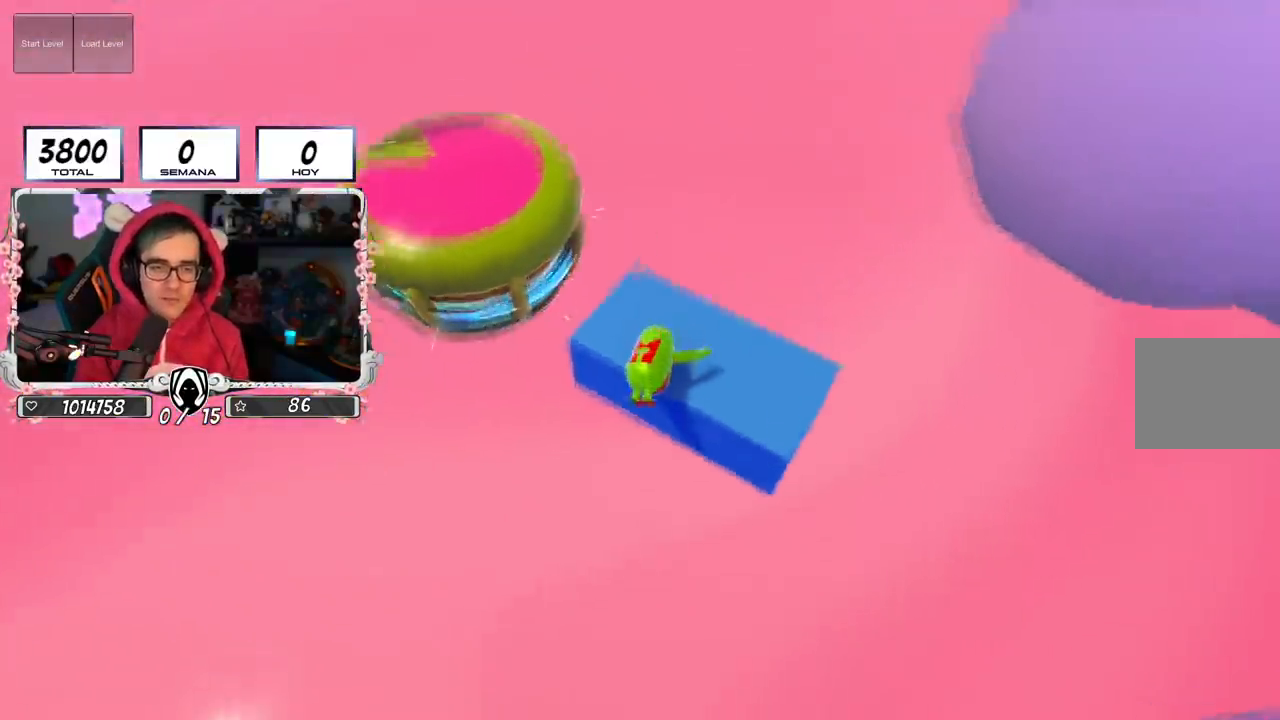
{"buttons": [], "left_stick": "center", "right_stick": "center", "events": [[50, "left_stick", "up-right"], [150, "right_stick", "center"], [400, "left_stick", "center"]]}
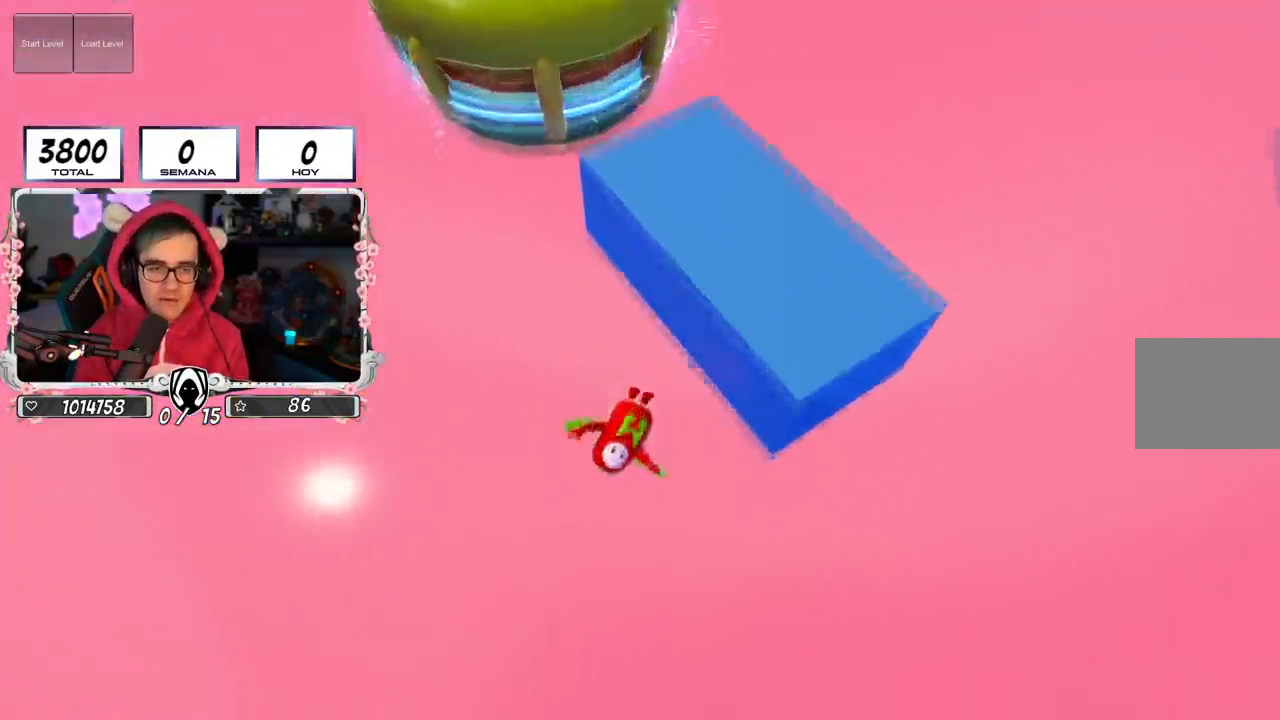
{"buttons": [], "left_stick": "center", "right_stick": "down-left", "events": [[450, "right_stick", "down-left"]]}
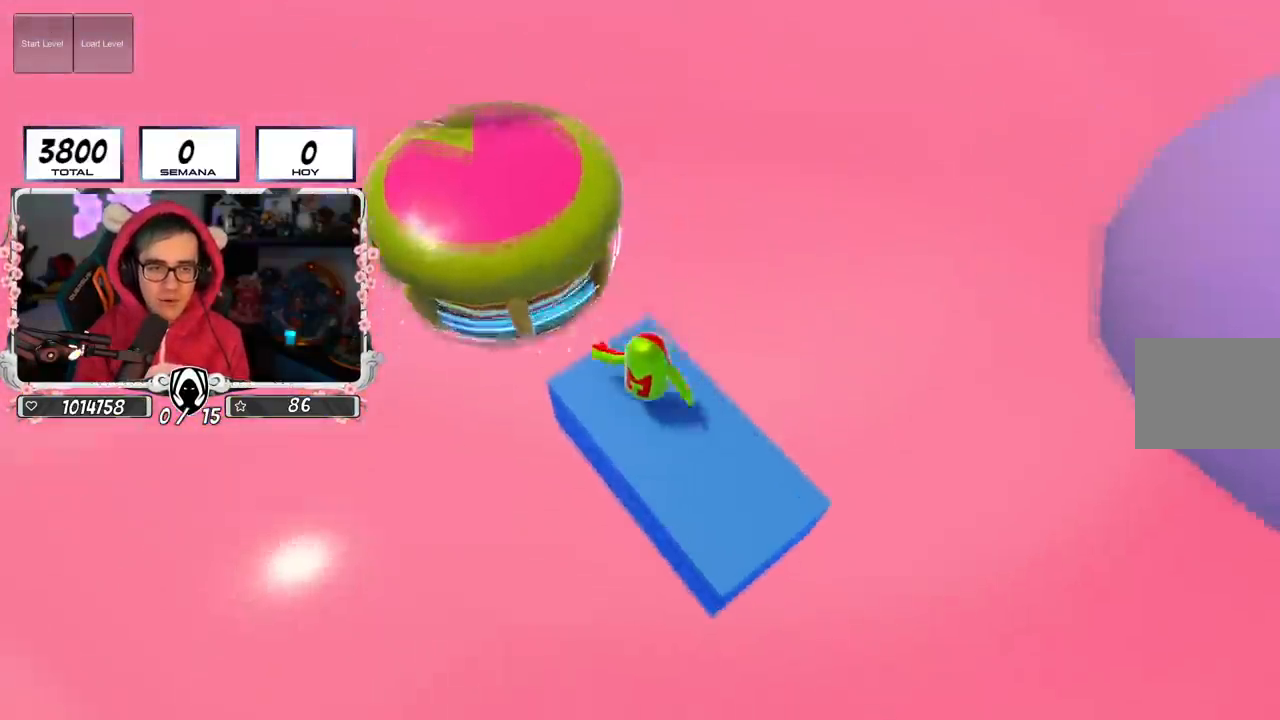
{"buttons": [], "left_stick": "up", "right_stick": "center", "events": [[33, "left_stick", "right"], [83, "left_stick", "down-right"], [183, "right_stick", "center"], [300, "right_stick", "up"], [317, "left_stick", "left"], [467, "left_stick", "up"], [467, "right_stick", "center"]]}
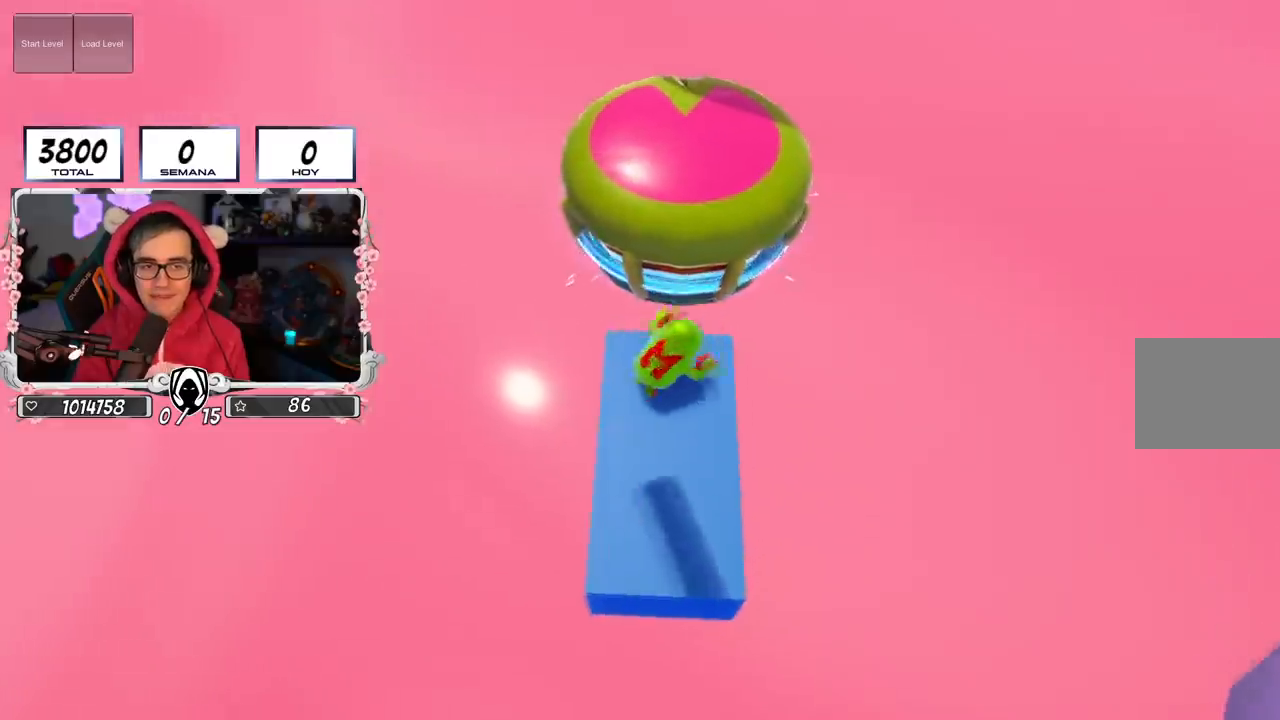
{"buttons": [], "left_stick": "center", "right_stick": "up", "events": [[33, "left_stick", "center"], [150, "left_stick", "down"], [400, "right_stick", "up"], [484, "left_stick", "center"]]}
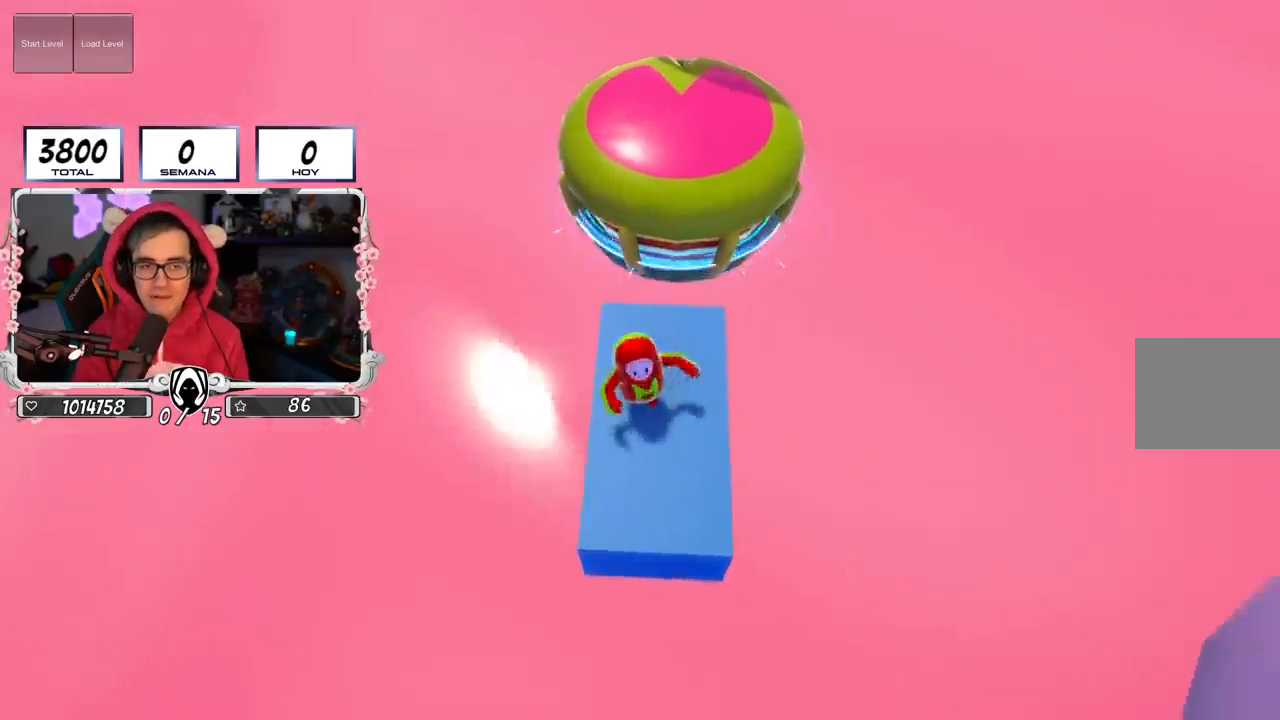
{"buttons": [], "left_stick": "up", "right_stick": "center", "events": [[83, "left_stick", "up"], [83, "right_stick", "center"], [283, "right_stick", "up"], [383, "right_stick", "center"]]}
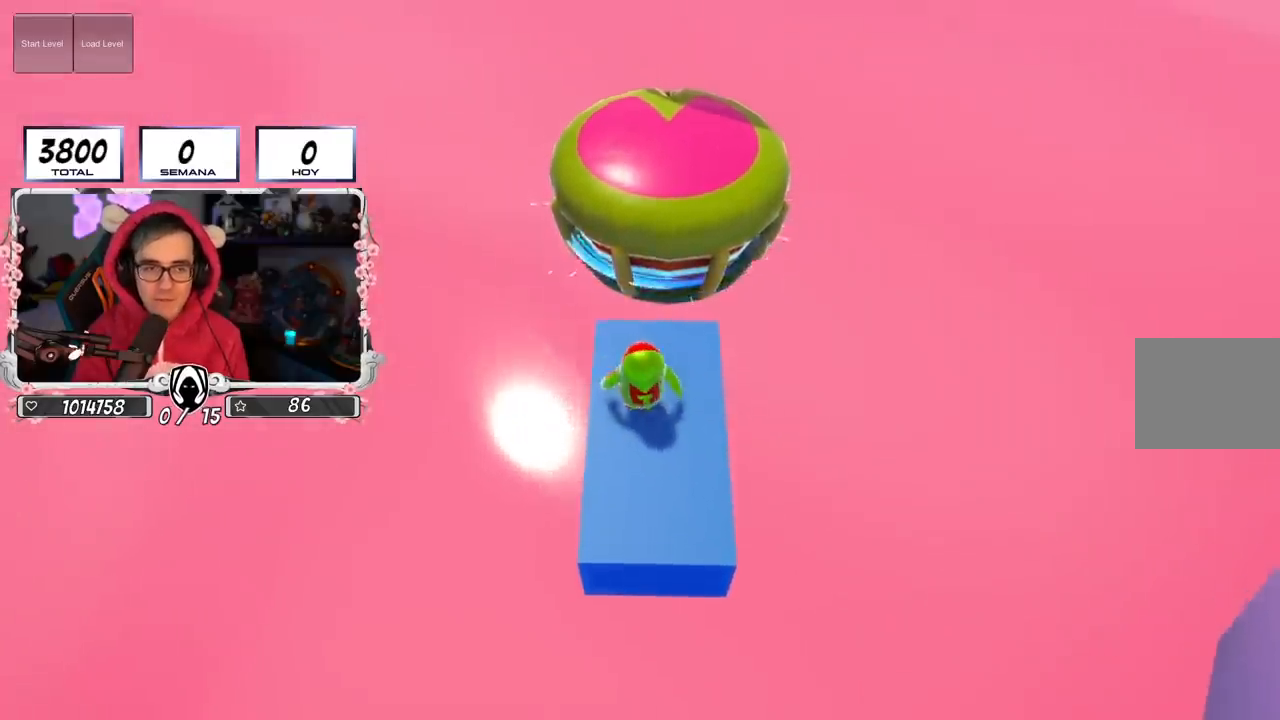
{"buttons": ["CROSS"], "left_stick": "up", "right_stick": "center", "events": [[350, "CROSS", "down"]]}
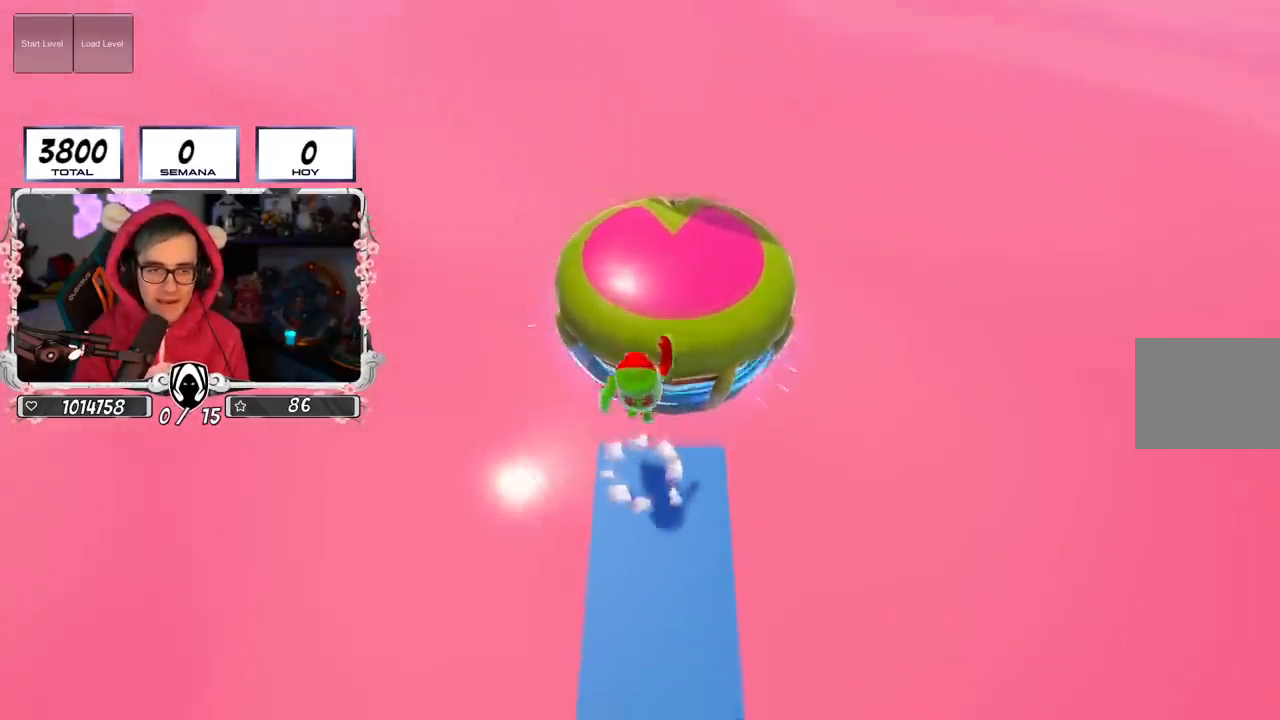
{"buttons": [], "left_stick": "up", "right_stick": "center", "events": [[66, "CROSS", "up"], [250, "right_stick", "up"], [400, "right_stick", "center"]]}
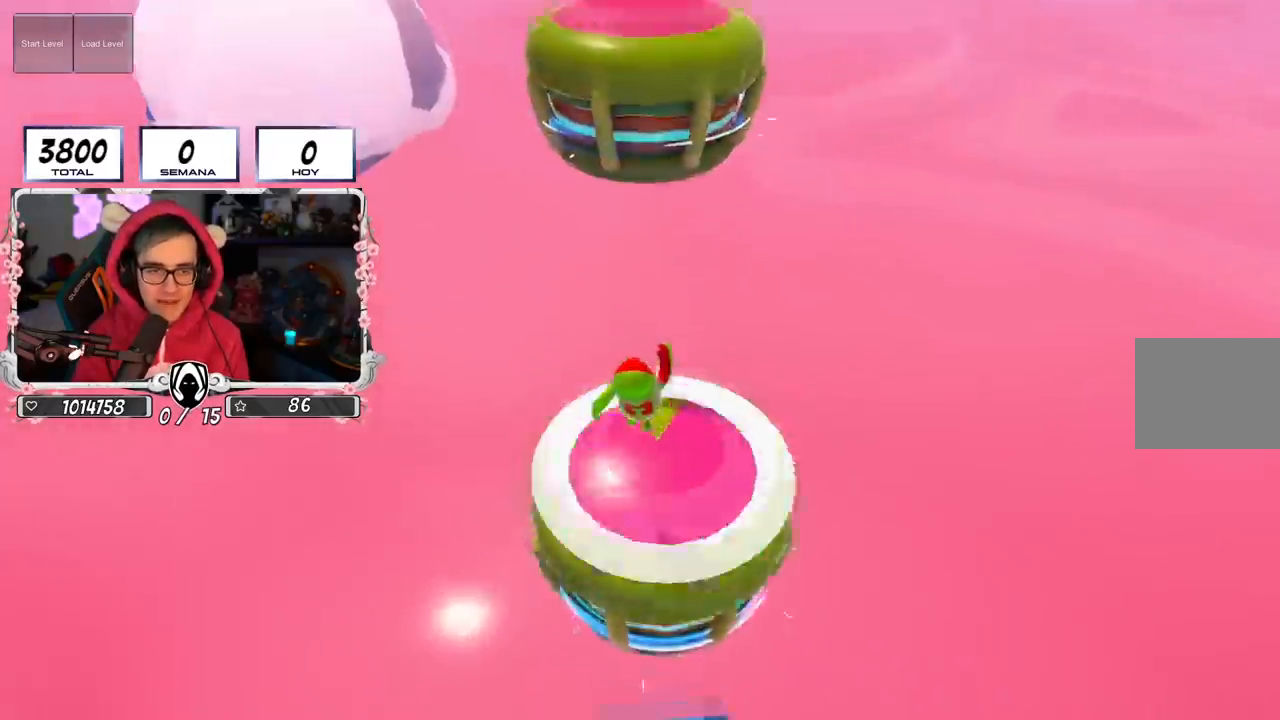
{"buttons": [], "left_stick": "up", "right_stick": "center", "events": []}
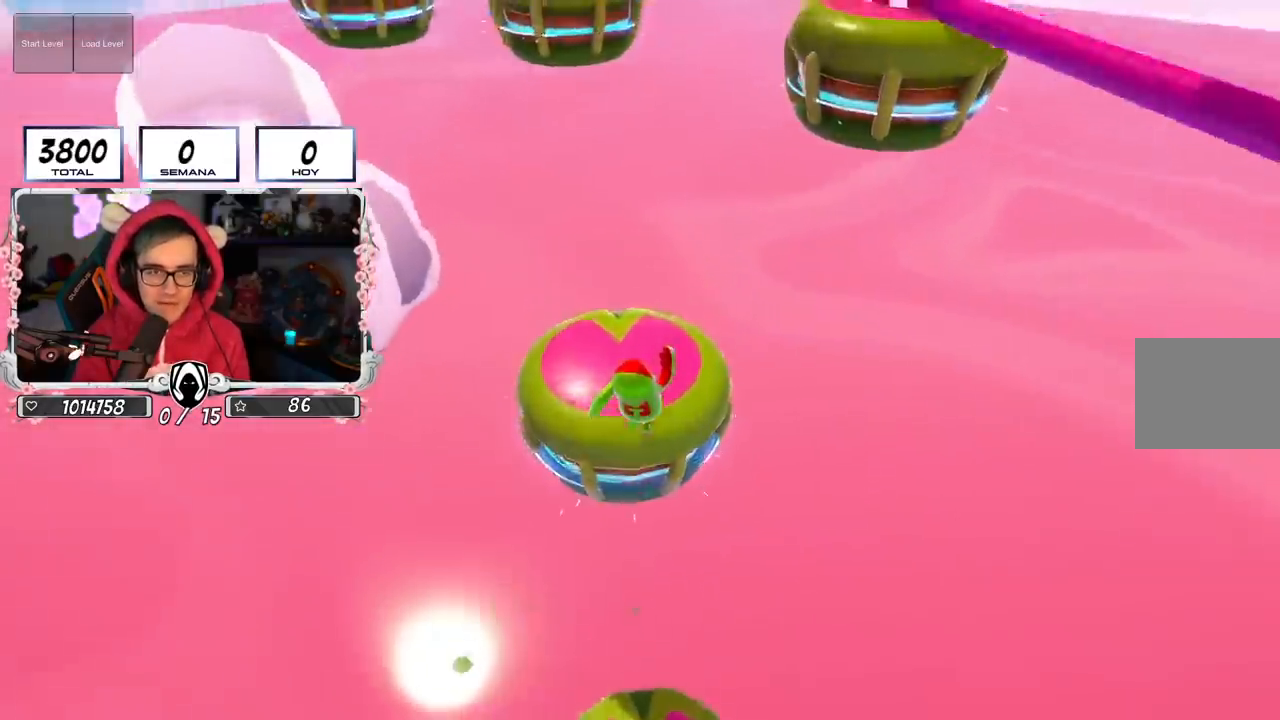
{"buttons": [], "left_stick": "up", "right_stick": "center", "events": []}
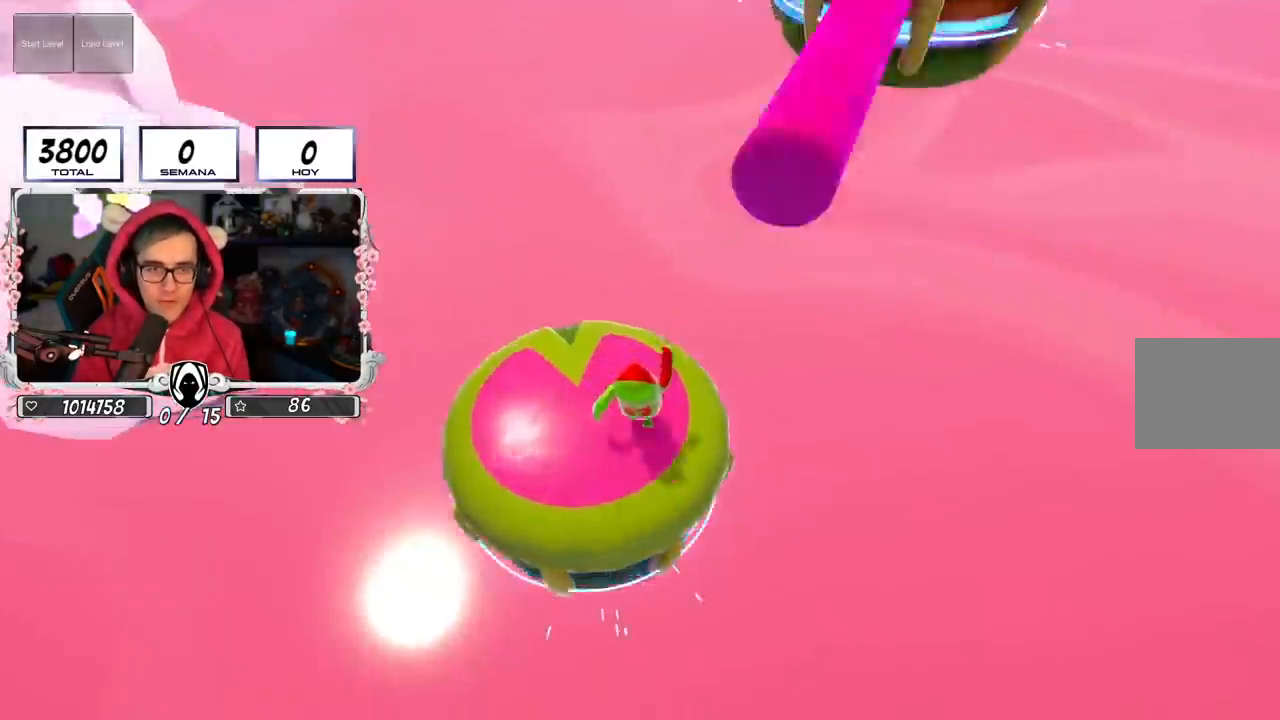
{"buttons": [], "left_stick": "up-right", "right_stick": "center", "events": [[150, "left_stick", "up-right"]]}
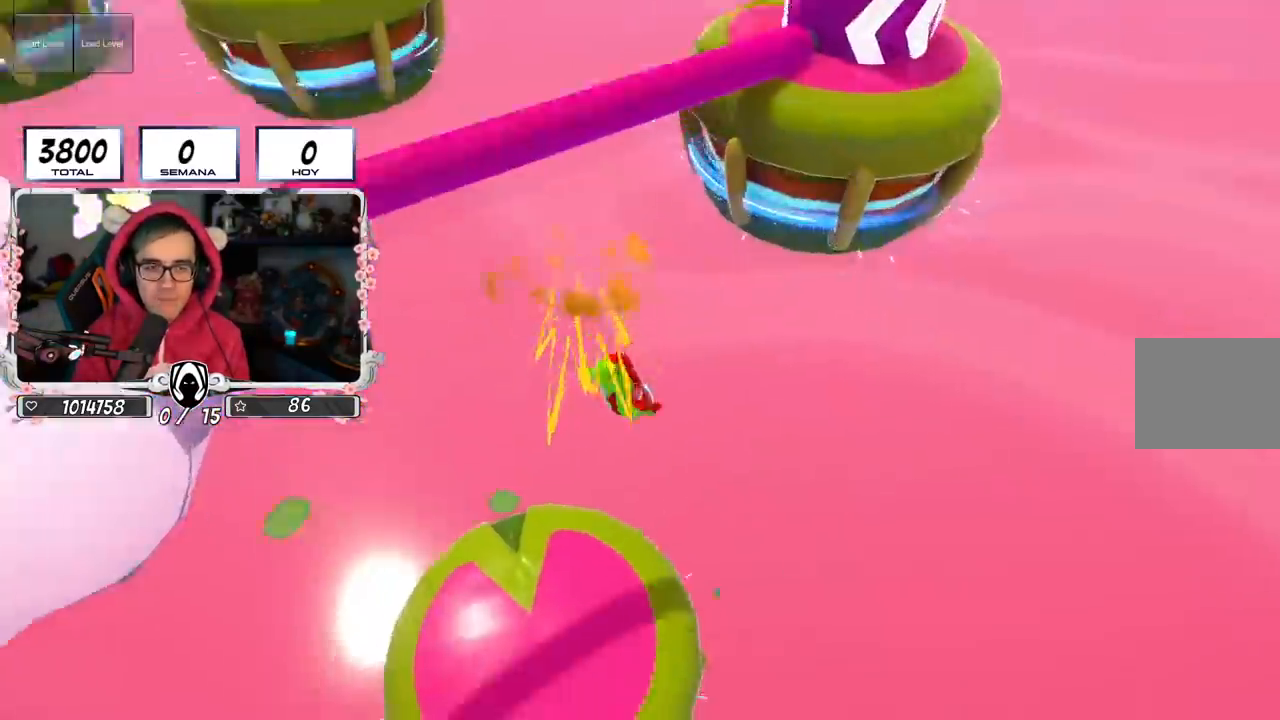
{"buttons": [], "left_stick": "center", "right_stick": "center", "events": [[233, "left_stick", "center"]]}
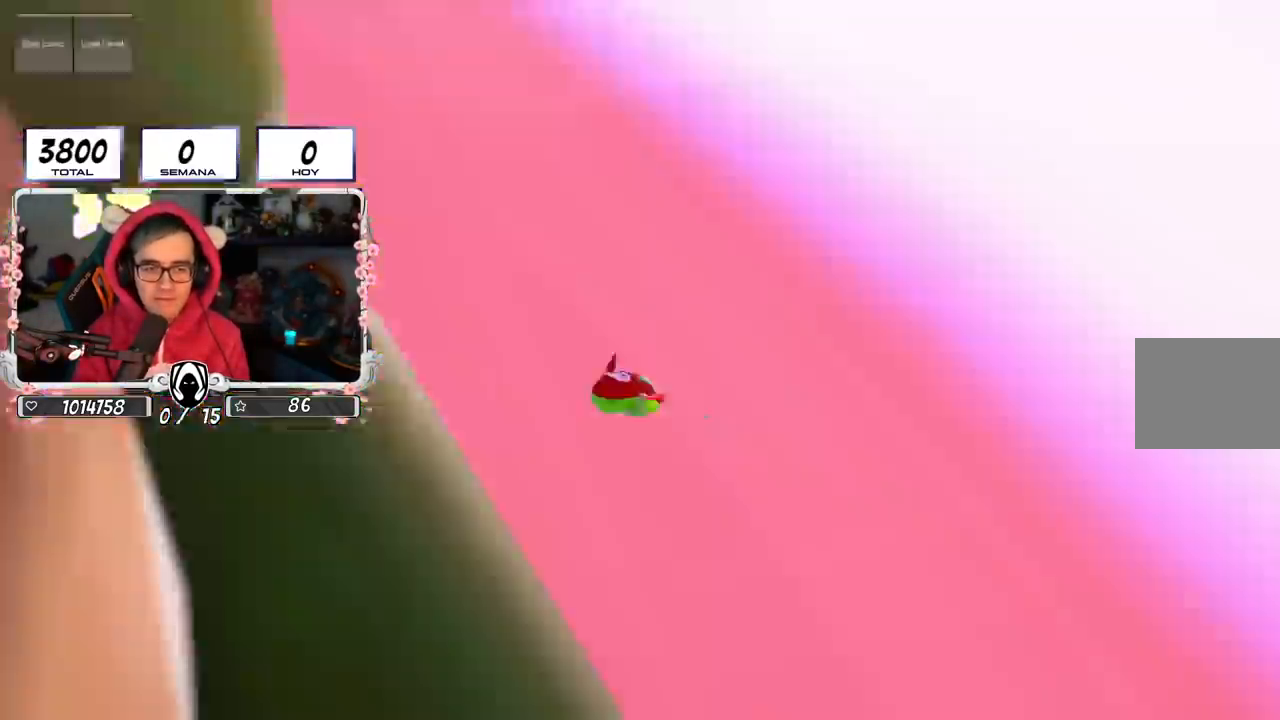
{"buttons": [], "left_stick": "center", "right_stick": "center", "events": []}
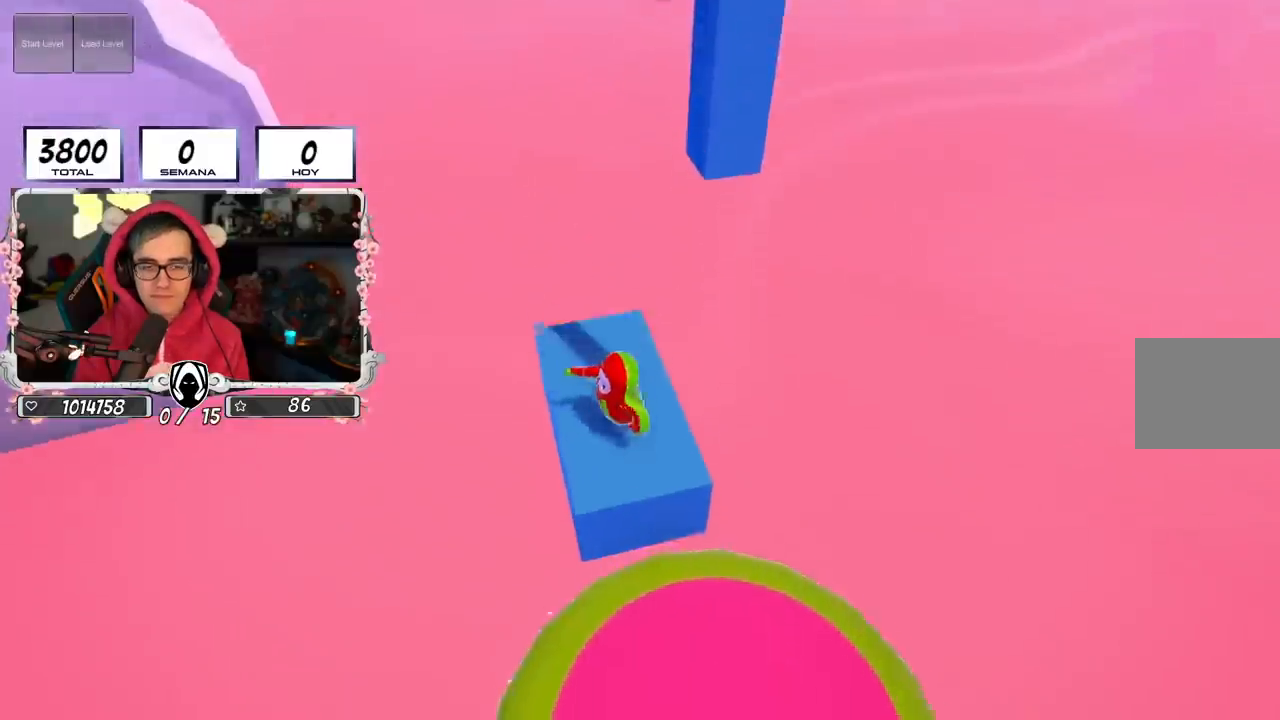
{"buttons": [], "left_stick": "center", "right_stick": "right", "events": [[300, "right_stick", "right"]]}
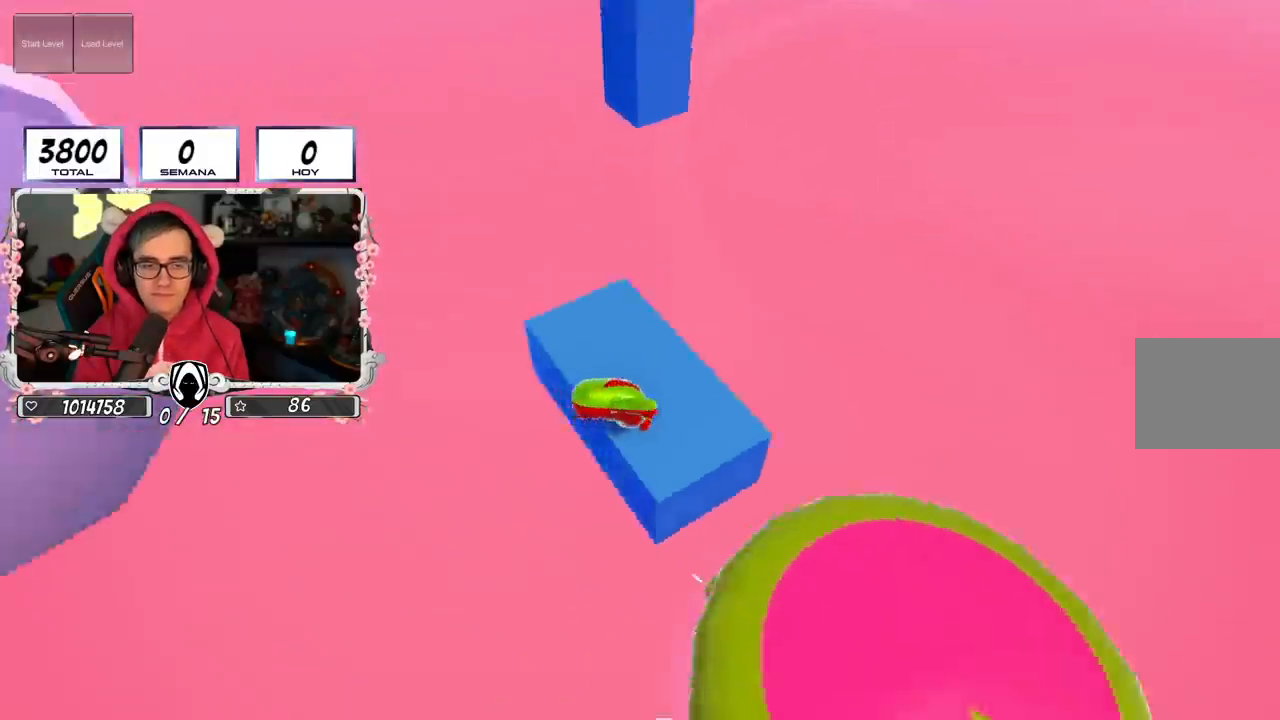
{"buttons": [], "left_stick": "left", "right_stick": "right", "events": [[34, "left_stick", "up"], [284, "left_stick", "center"], [434, "left_stick", "left"]]}
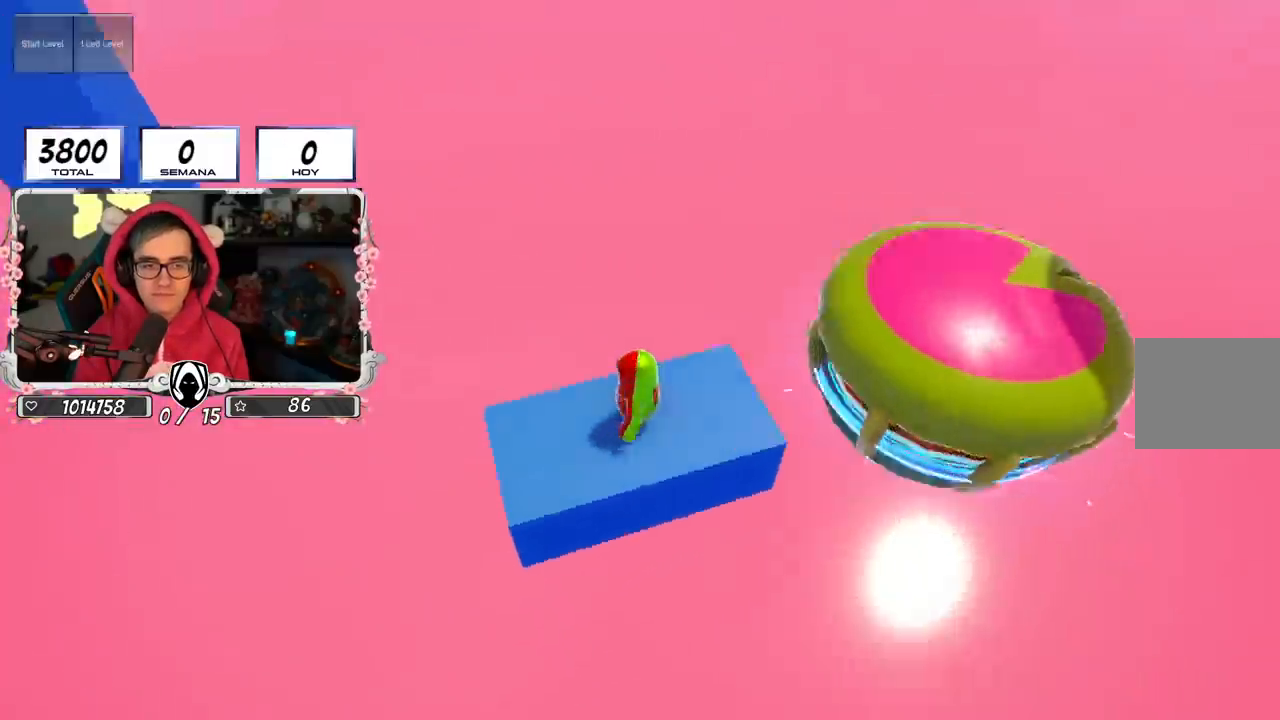
{"buttons": [], "left_stick": "up", "right_stick": "center", "events": [[83, "left_stick", "center"], [83, "right_stick", "up-right"], [183, "left_stick", "up-right"], [233, "left_stick", "up"], [334, "right_stick", "center"]]}
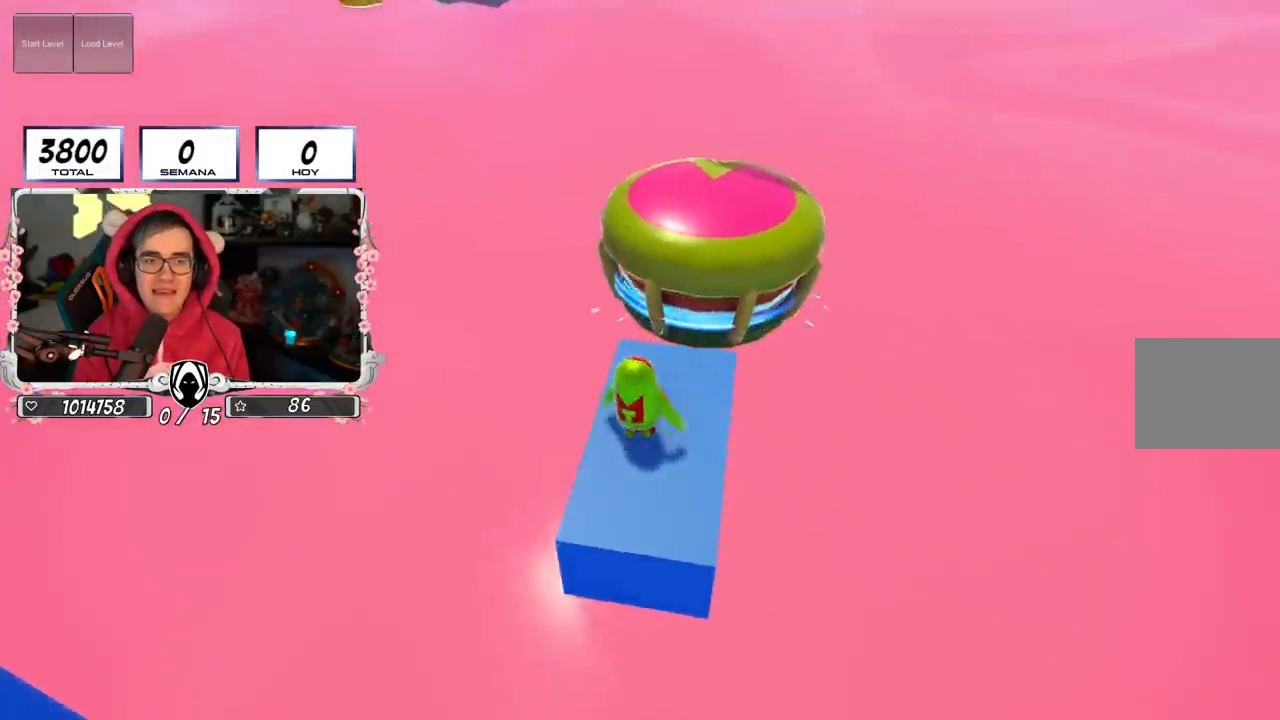
{"buttons": ["CROSS"], "left_stick": "up", "right_stick": "center", "events": [[434, "CROSS", "down"]]}
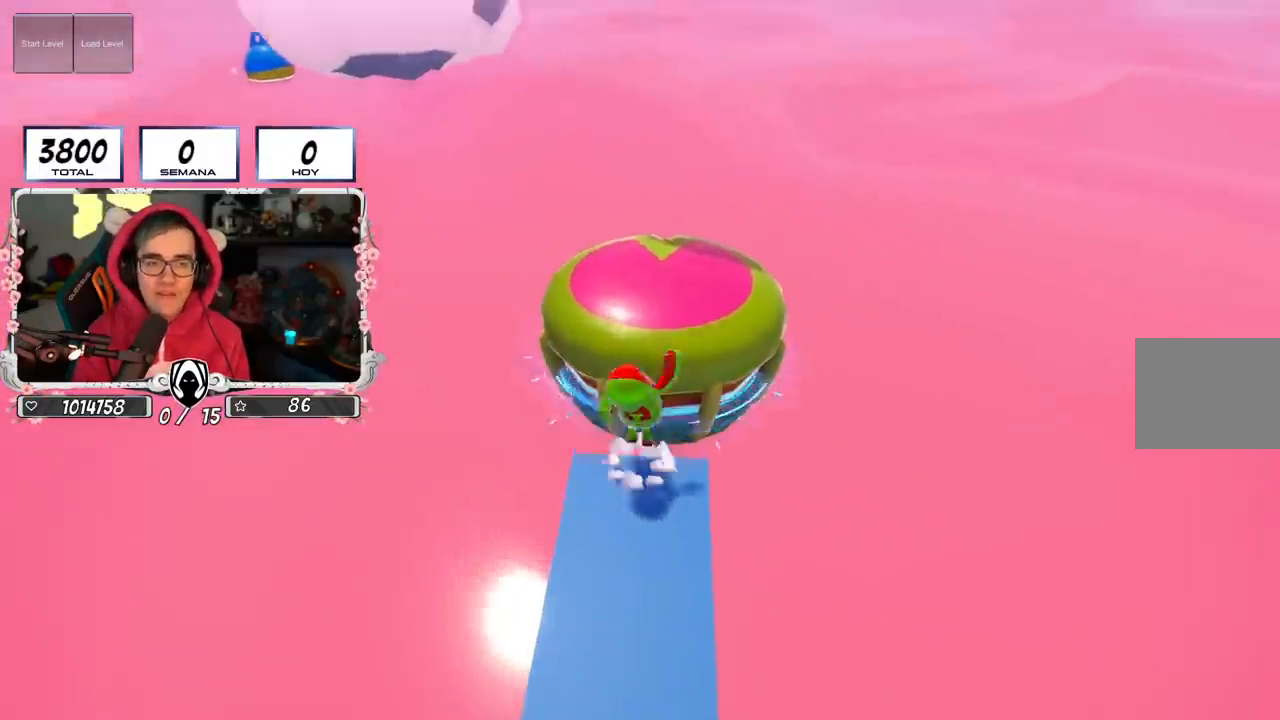
{"buttons": [], "left_stick": "up", "right_stick": "up-right", "events": [[200, "CROSS", "up"], [467, "right_stick", "up-right"]]}
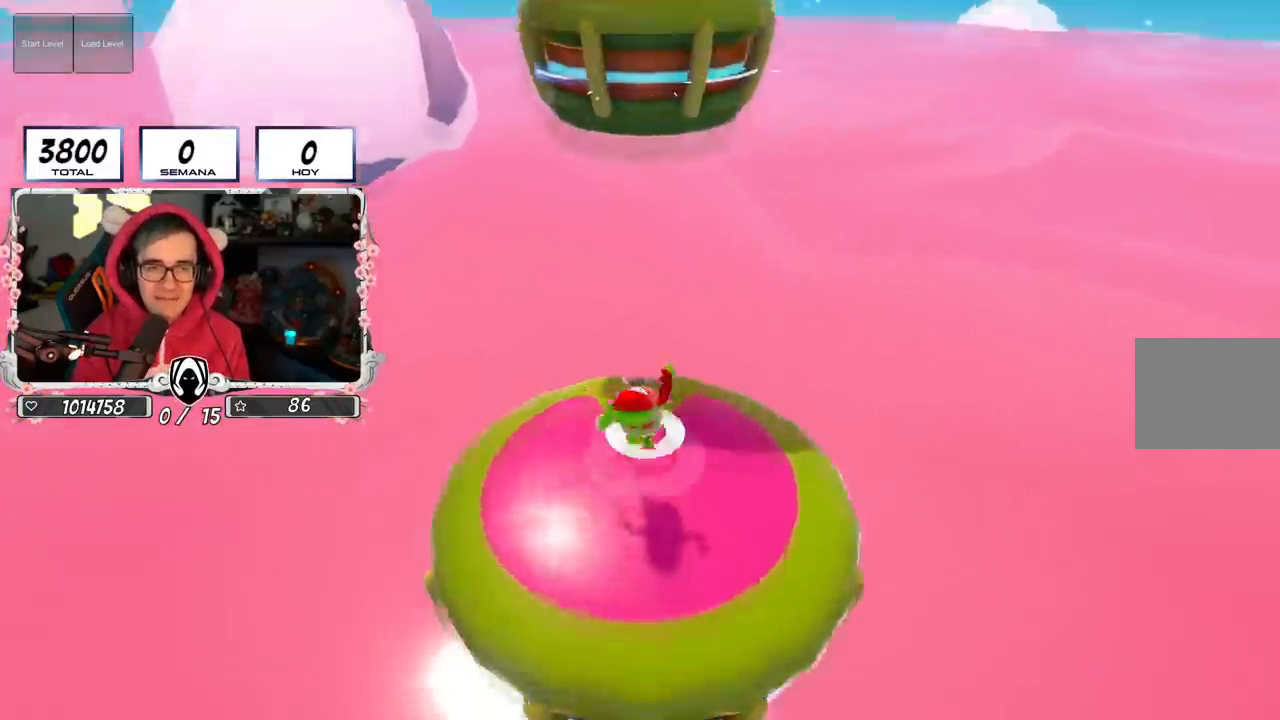
{"buttons": [], "left_stick": "up", "right_stick": "center", "events": [[84, "right_stick", "center"]]}
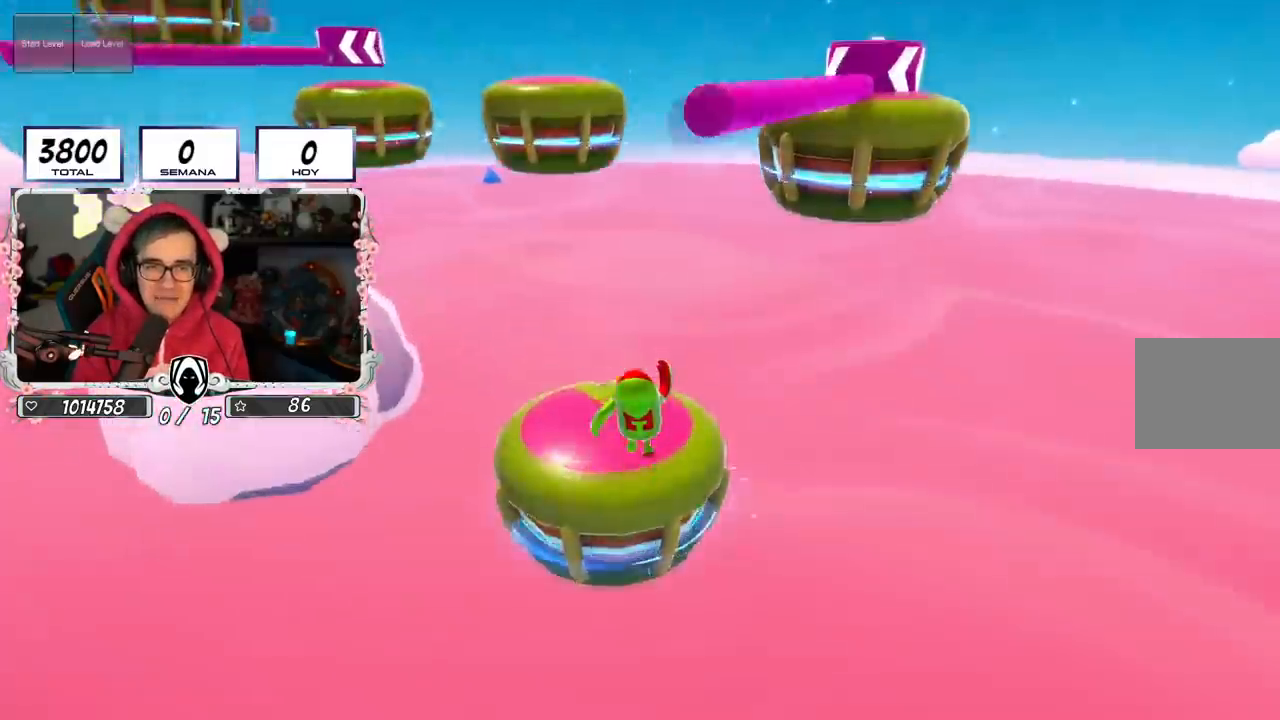
{"buttons": [], "left_stick": "up-right", "right_stick": "center", "events": [[233, "left_stick", "up-right"]]}
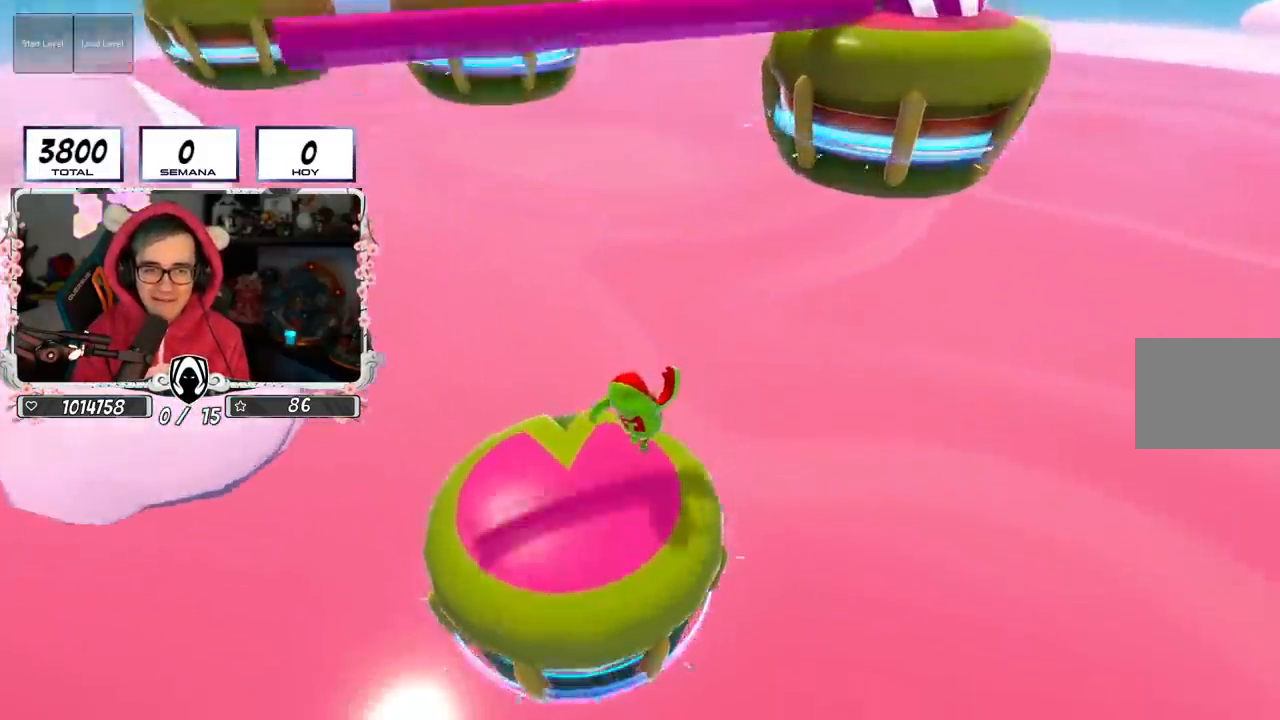
{"buttons": [], "left_stick": "up-right", "right_stick": "down", "events": [[417, "right_stick", "down"]]}